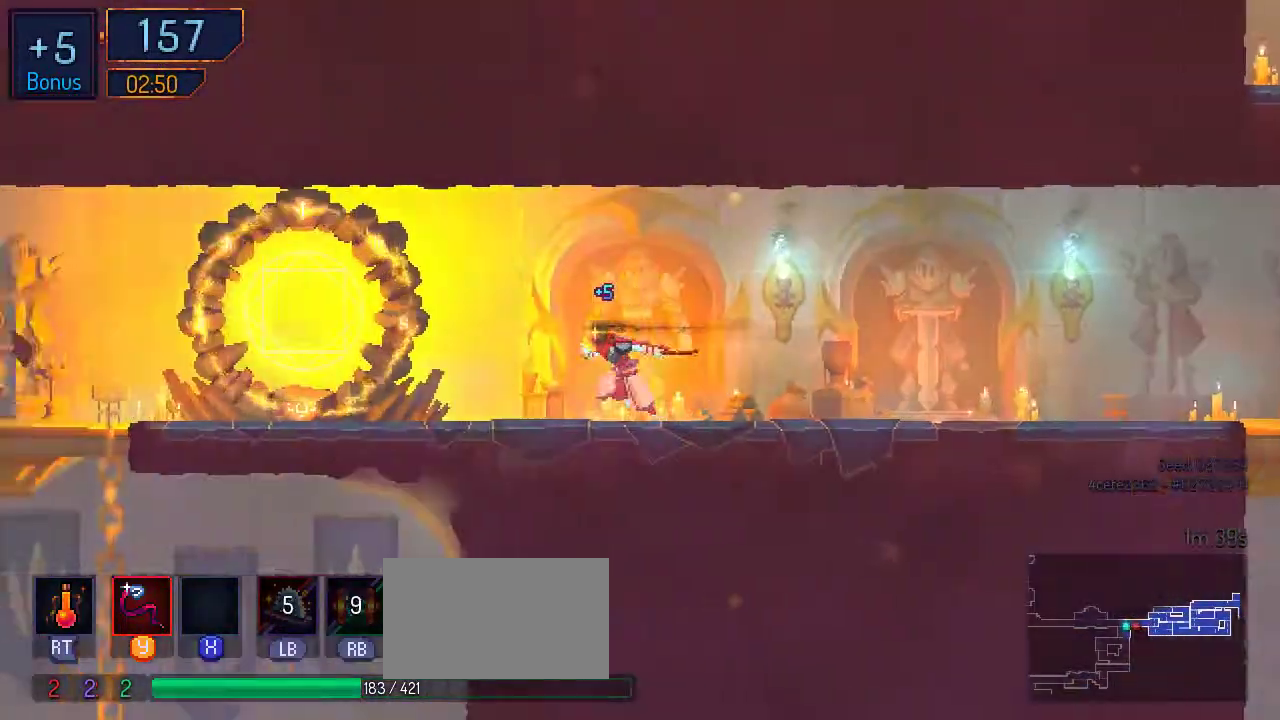
Gameplay with a controller (Nintendo layout); each line is a JSON object with the inputs held at the frame after it (dt_ms = milliseconds from this image to that frame). "events" lists button and stick changes between this image and that frame as [ms after this image, input, new state], when the widget could be followed in between. Not read: L2 L3 R2 R3.
{"dt_ms": 500, "buttons": ["DPAD_LEFT"], "left_stick": "center", "right_stick": "center", "events": [[267, "B", "down"], [500, "B", "up"]]}
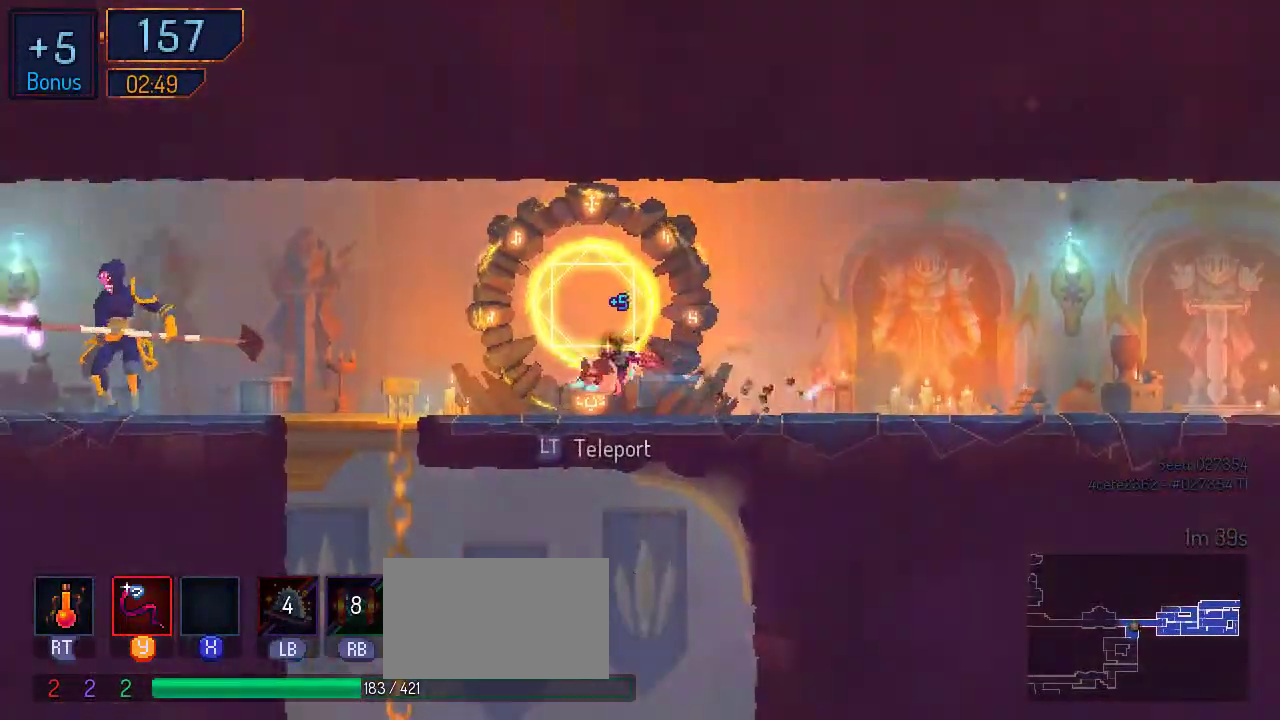
{"dt_ms": 500, "buttons": ["A", "DPAD_DOWN"], "left_stick": "center", "right_stick": "center", "events": [[333, "DPAD_LEFT", "up"], [367, "DPAD_DOWN", "down"], [500, "A", "down"]]}
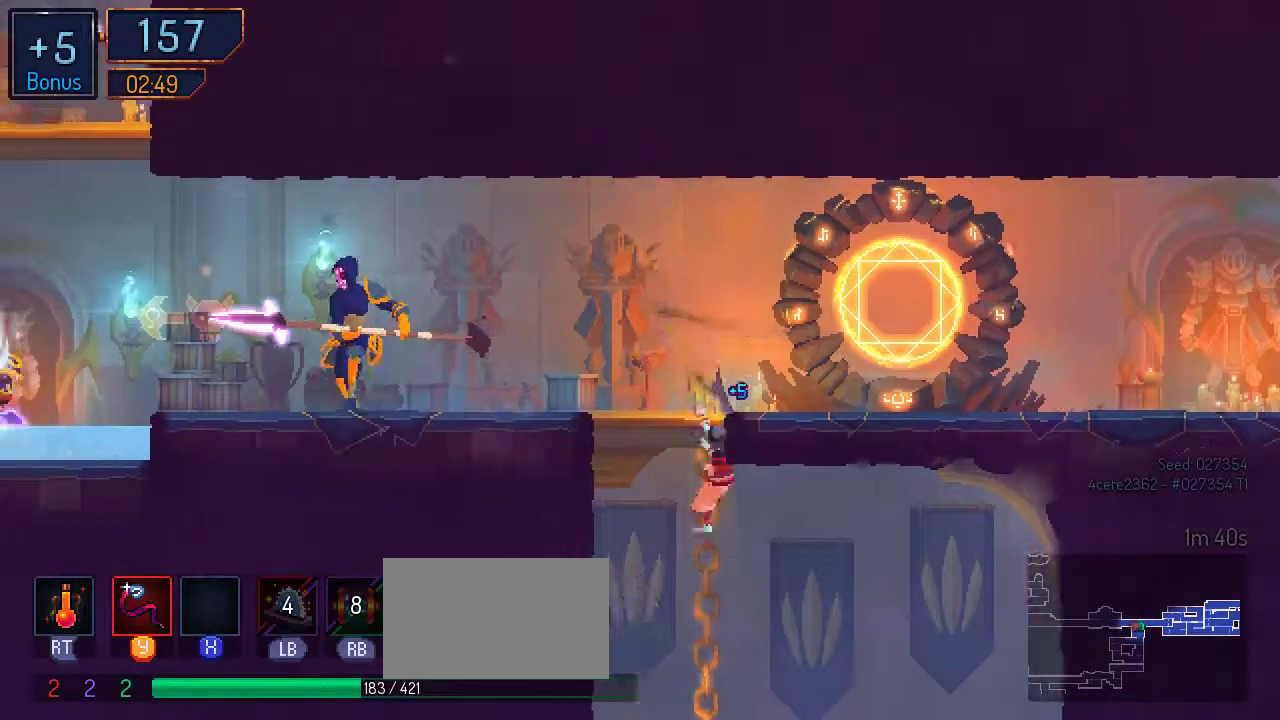
{"dt_ms": 1000, "buttons": ["DPAD_DOWN"], "left_stick": "center", "right_stick": "center"}
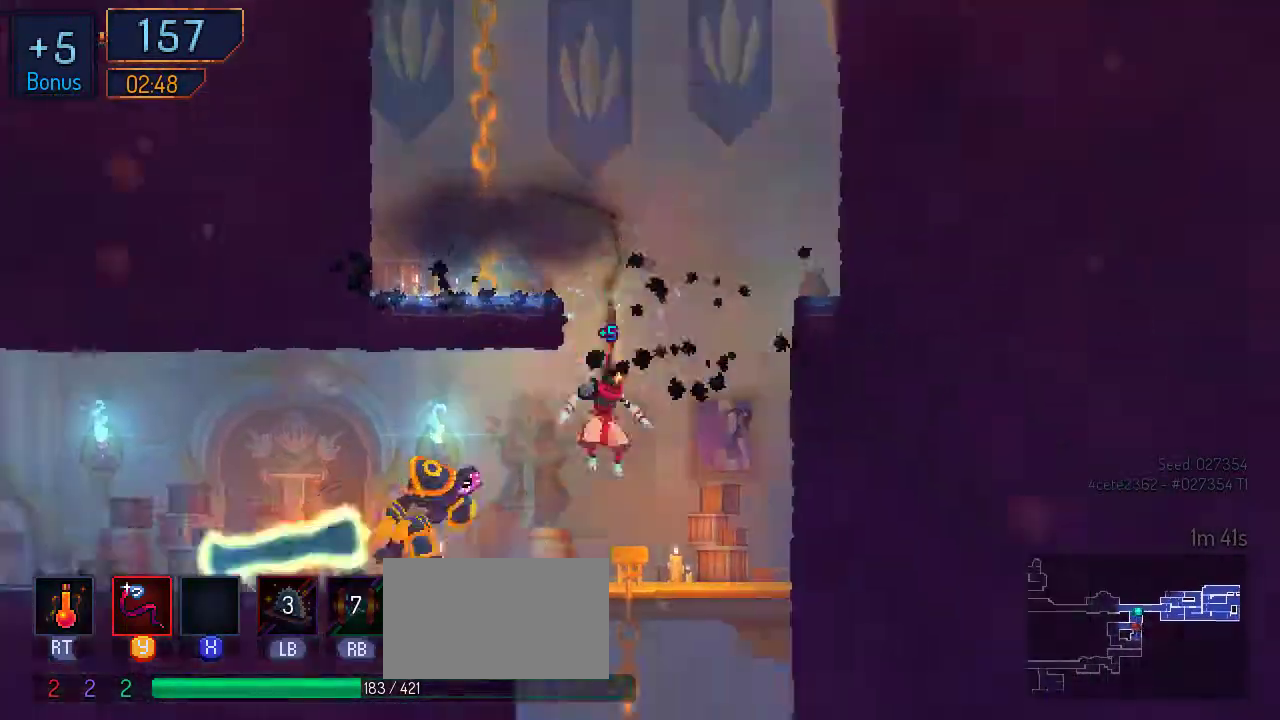
{"dt_ms": 500, "buttons": ["DPAD_LEFT"], "left_stick": "center", "right_stick": "center", "events": [[67, "A", "down"], [200, "DPAD_DOWN", "up"], [200, "DPAD_LEFT", "down"], [233, "A", "up"]]}
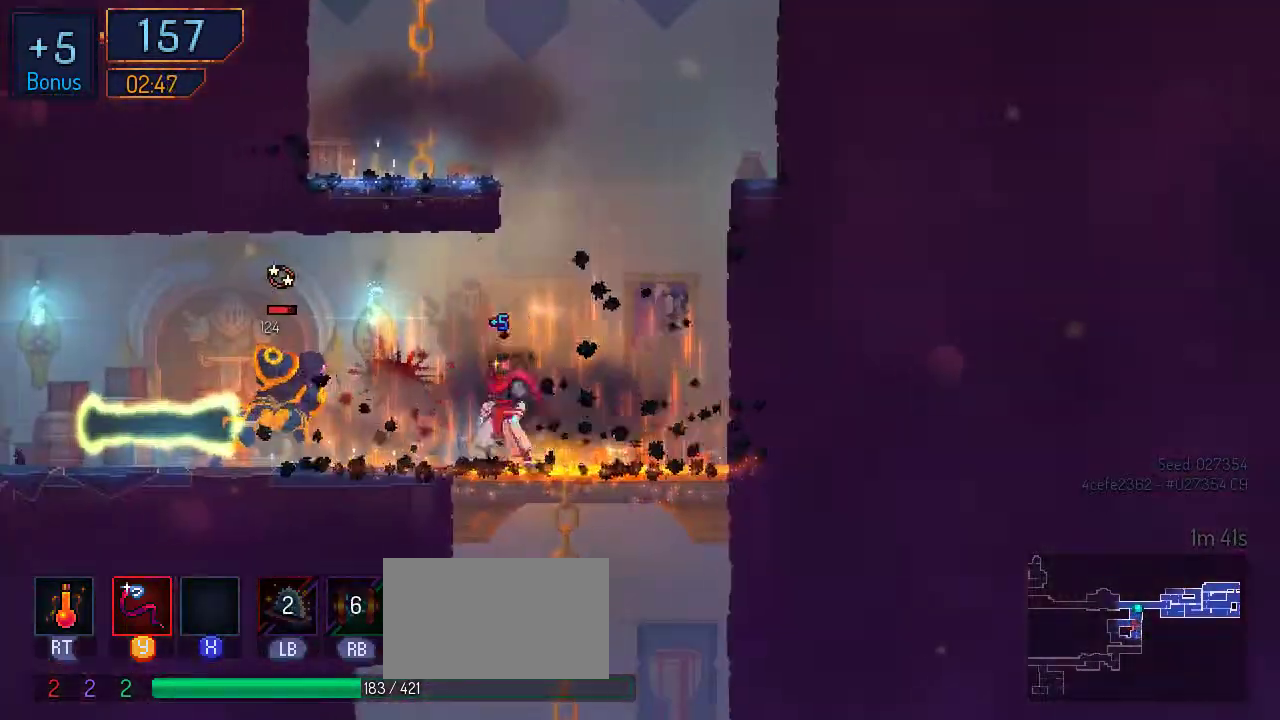
{"dt_ms": 500, "buttons": ["DPAD_RIGHT"], "left_stick": "center", "right_stick": "center", "events": [[233, "B", "down"], [400, "B", "up"], [467, "DPAD_LEFT", "up"], [500, "DPAD_RIGHT", "down"]]}
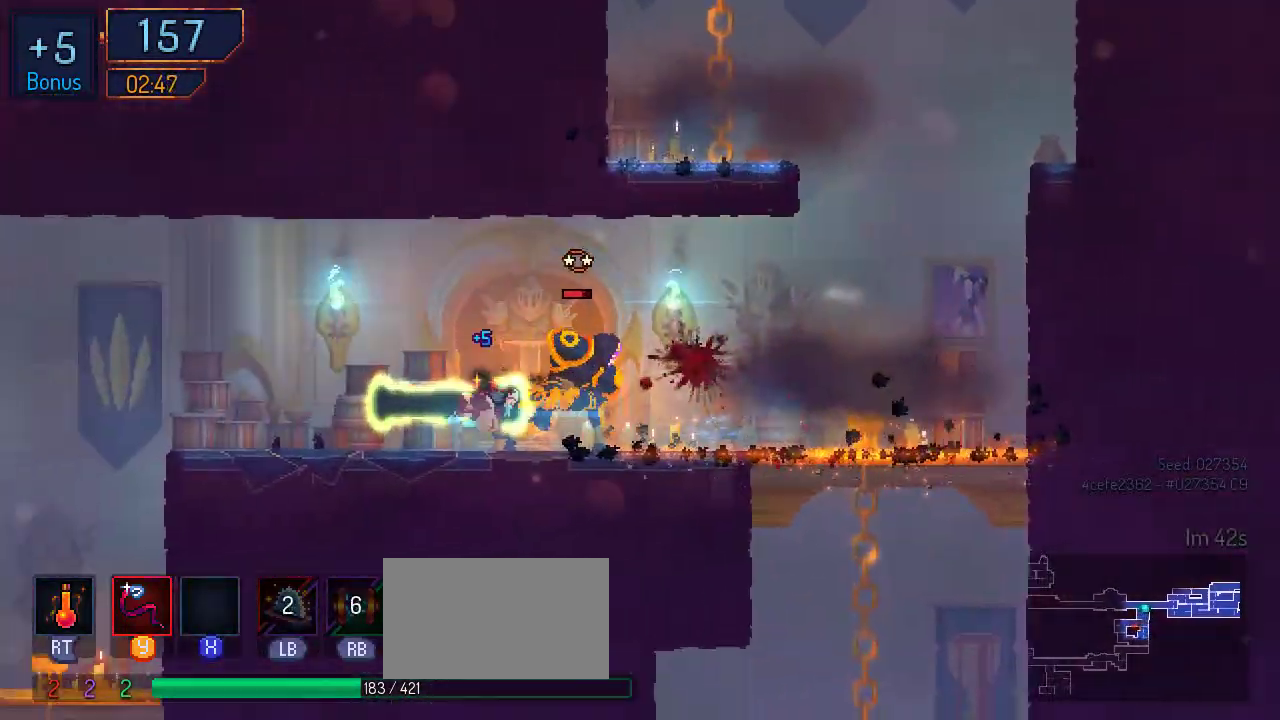
{"dt_ms": 500, "buttons": [], "left_stick": "center", "right_stick": "center", "events": [[33, "Y", "down"], [133, "Y", "up"], [233, "DPAD_RIGHT", "up"], [233, "Y", "down"], [300, "Y", "up"], [367, "Y", "down"], [433, "Y", "up"]]}
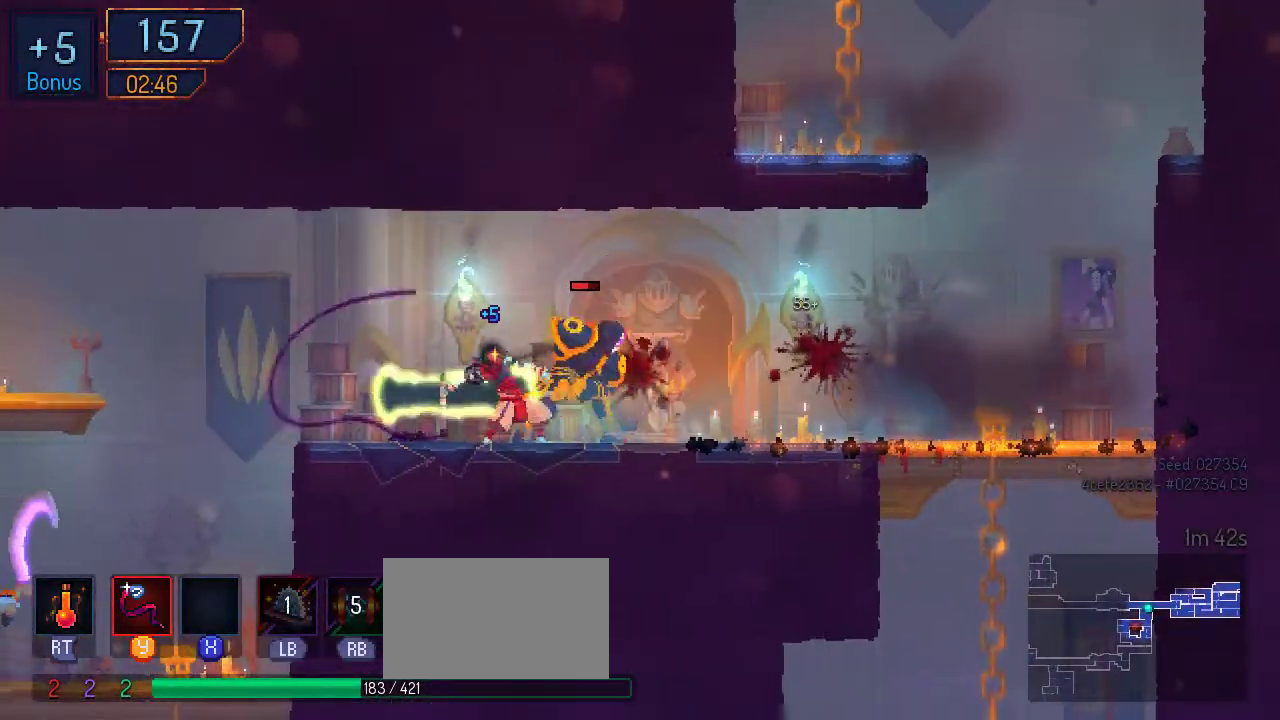
{"dt_ms": 500, "buttons": ["Y"], "left_stick": "center", "right_stick": "center", "events": [[33, "Y", "down"], [67, "Y", "up"], [167, "Y", "down"], [267, "Y", "up"], [333, "Y", "down"], [367, "Y", "up"], [467, "Y", "down"]]}
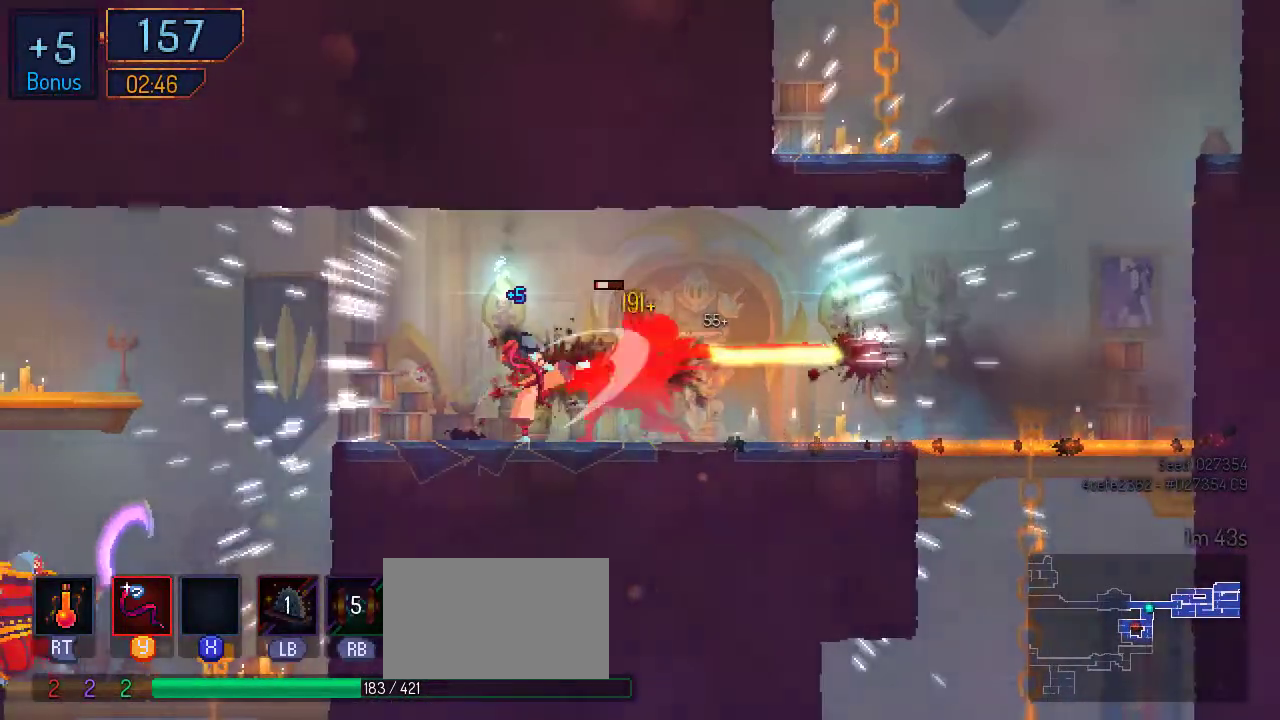
{"dt_ms": 500, "buttons": ["DPAD_RIGHT"], "left_stick": "center", "right_stick": "center", "events": [[100, "Y", "up"], [167, "DPAD_RIGHT", "down"], [300, "B", "down"], [500, "B", "up"]]}
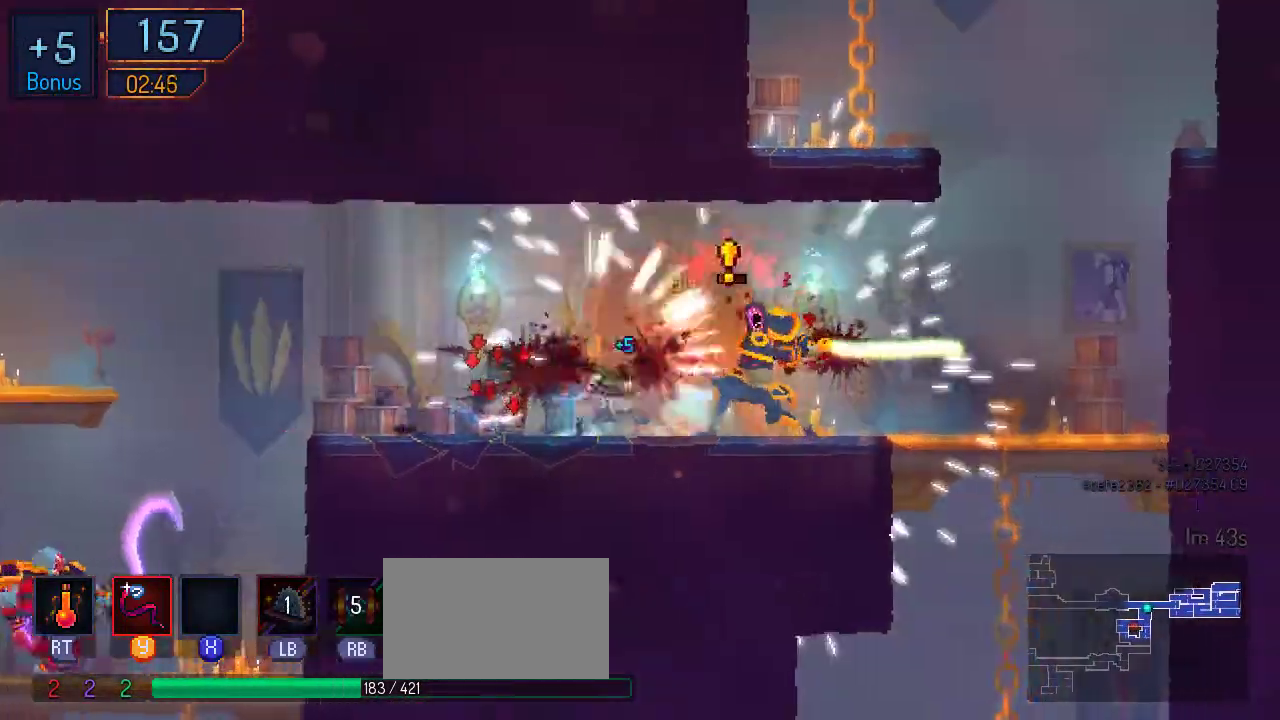
{"dt_ms": 500, "buttons": [], "left_stick": "center", "right_stick": "center", "events": [[267, "Y", "down"], [367, "Y", "up"], [433, "DPAD_RIGHT", "up"], [433, "Y", "down"], [500, "Y", "up"]]}
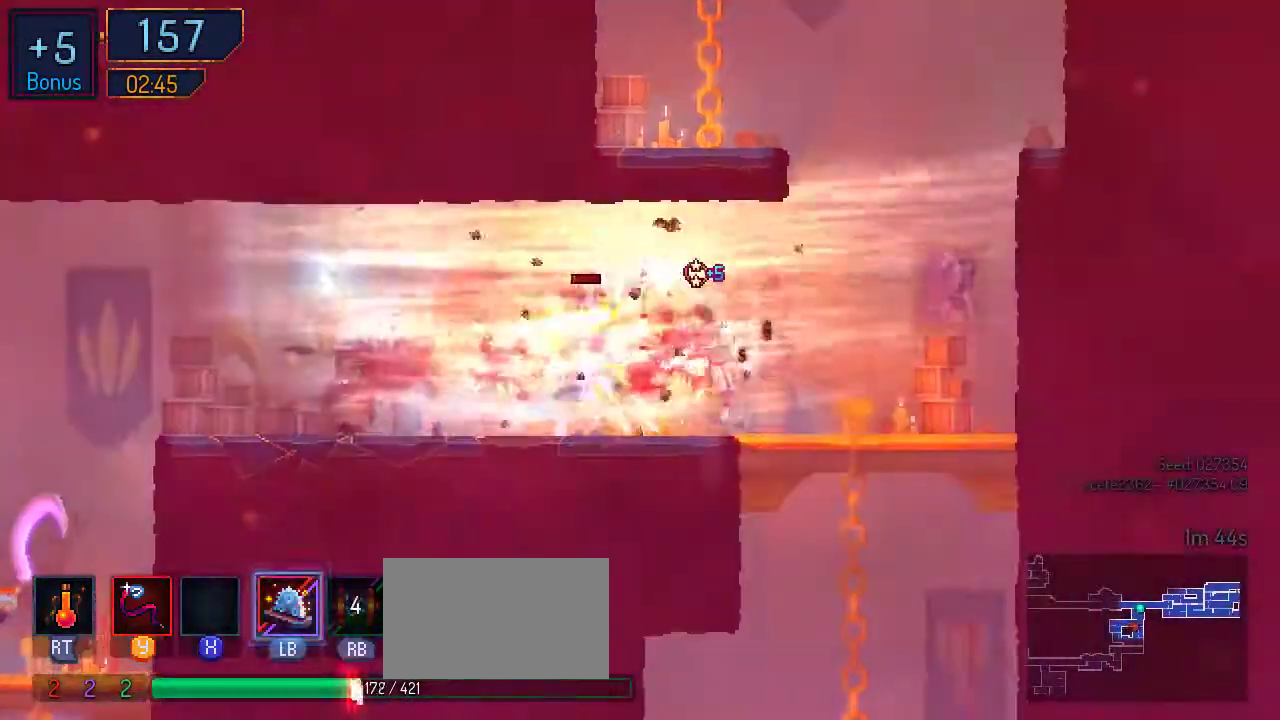
{"dt_ms": 500, "buttons": ["Y", "DPAD_LEFT"], "left_stick": "center", "right_stick": "center", "events": [[100, "Y", "down"], [167, "DPAD_LEFT", "down"], [167, "Y", "up"], [267, "Y", "down"], [367, "Y", "up"], [433, "Y", "down"]]}
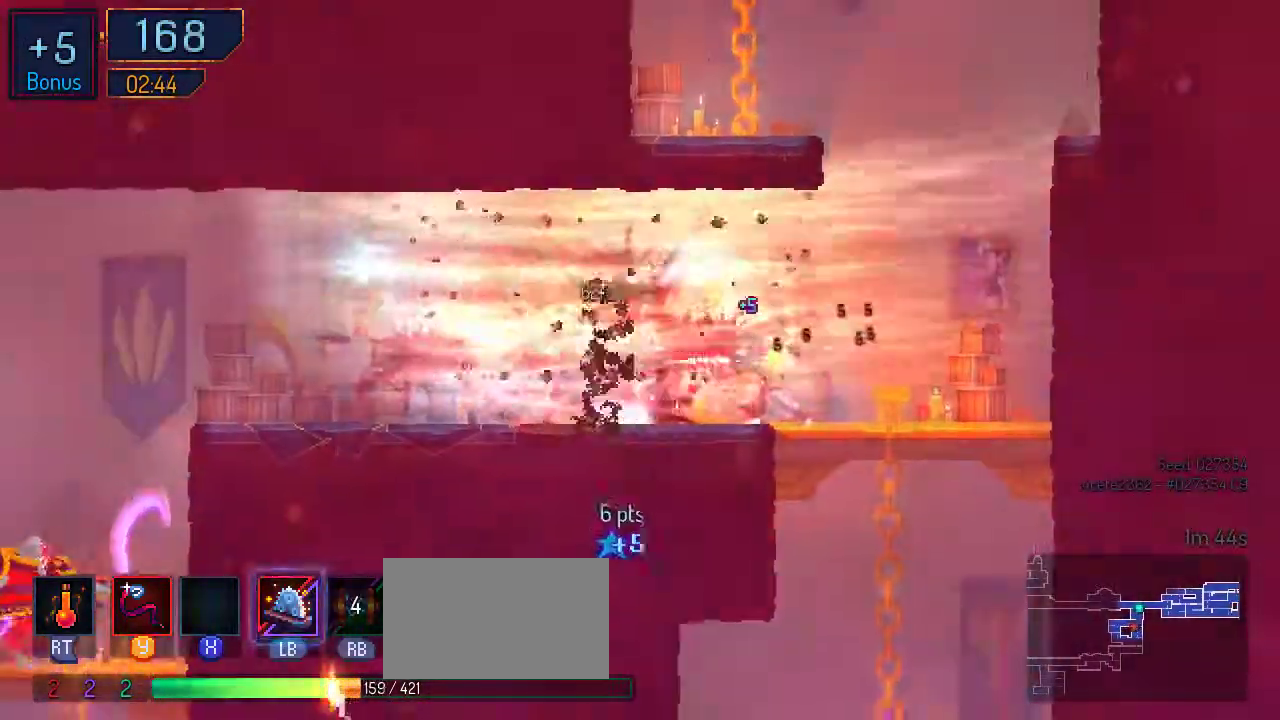
{"dt_ms": 500, "buttons": ["B", "DPAD_LEFT"], "left_stick": "center", "right_stick": "center", "events": [[33, "Y", "up"], [133, "Y", "down"], [233, "Y", "up"], [300, "Y", "down"], [333, "Y", "up"], [467, "B", "down"]]}
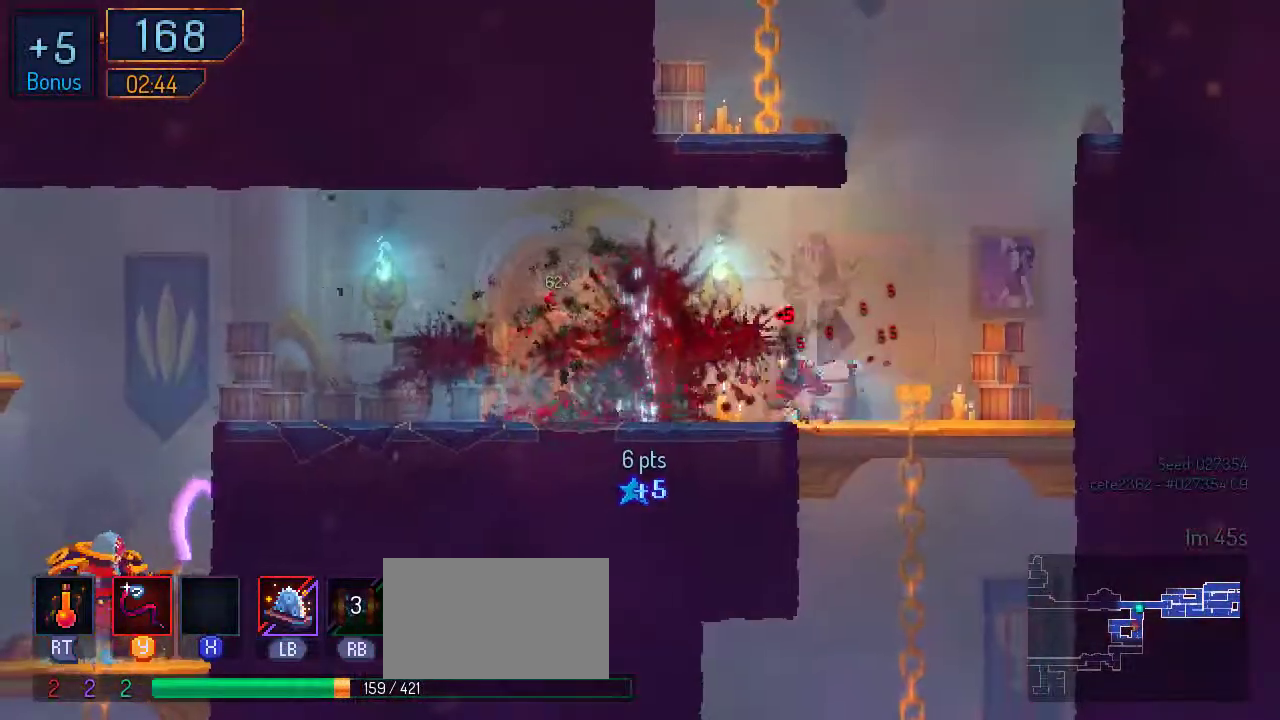
{"dt_ms": 500, "buttons": ["DPAD_LEFT"], "left_stick": "center", "right_stick": "center", "events": [[167, "B", "up"]]}
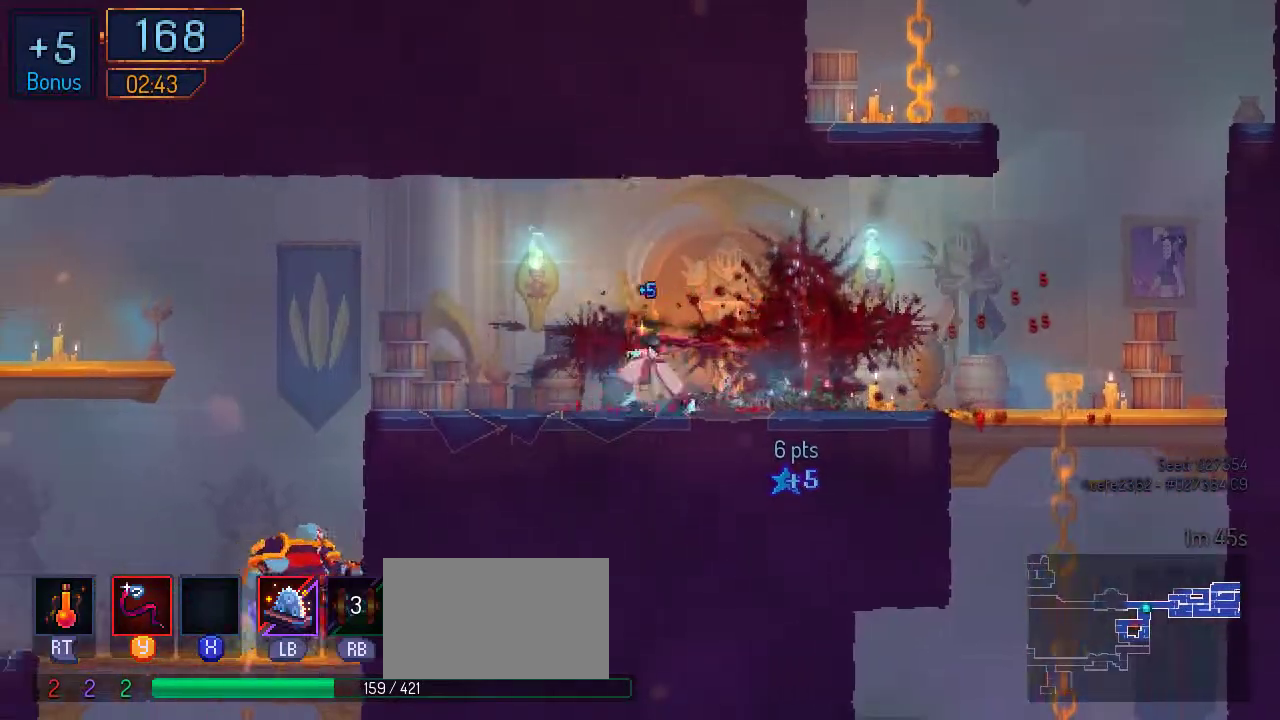
{"dt_ms": 500, "buttons": ["A", "DPAD_LEFT"], "left_stick": "center", "right_stick": "center", "events": [[433, "A", "down"]]}
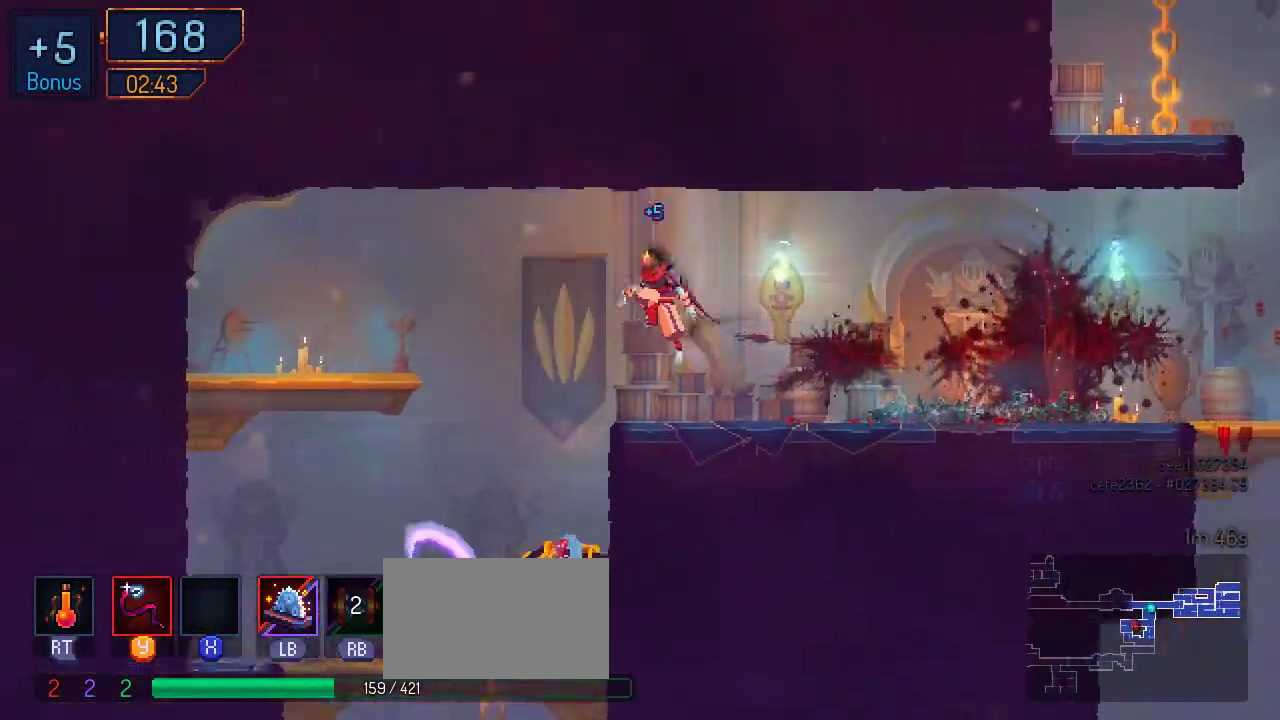
{"dt_ms": 500, "buttons": ["DPAD_DOWN"], "left_stick": "center", "right_stick": "center", "events": [[100, "A", "up"], [333, "A", "down"], [333, "DPAD_LEFT", "up"], [367, "DPAD_DOWN", "down"], [467, "A", "up"]]}
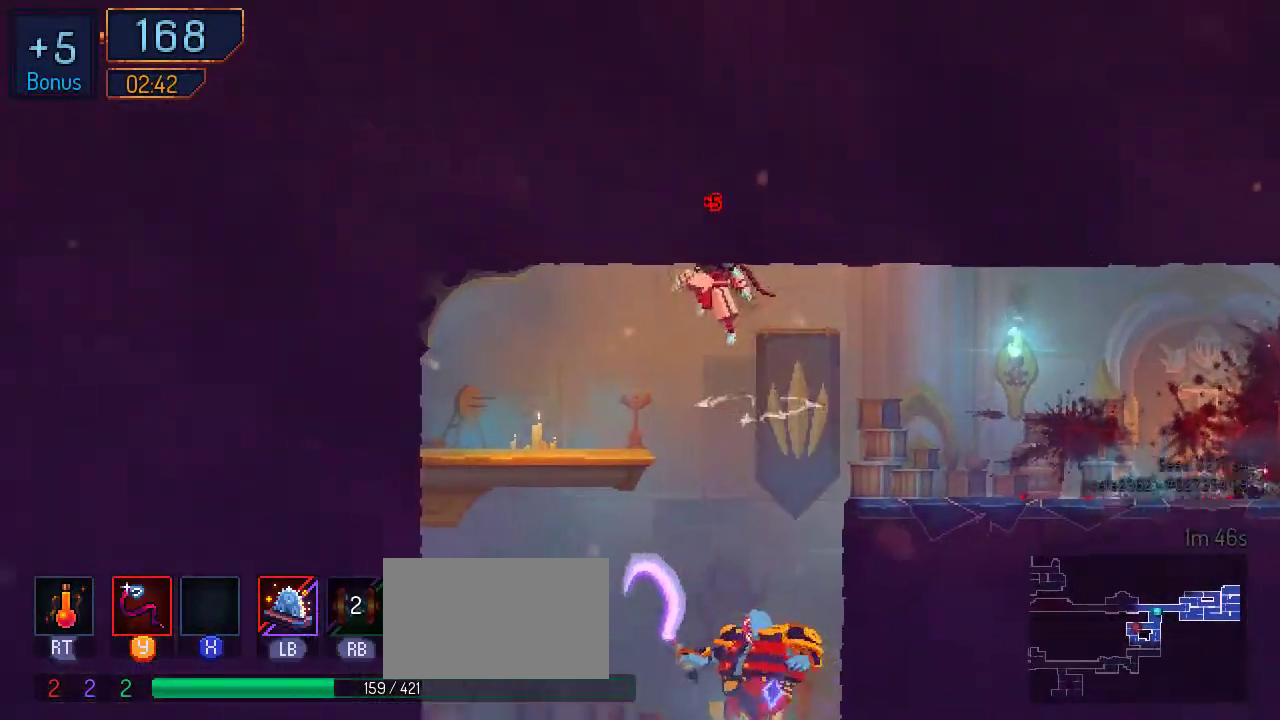
{"dt_ms": 500, "buttons": ["DPAD_DOWN"], "left_stick": "center", "right_stick": "center", "events": [[267, "A", "down"], [433, "A", "up"]]}
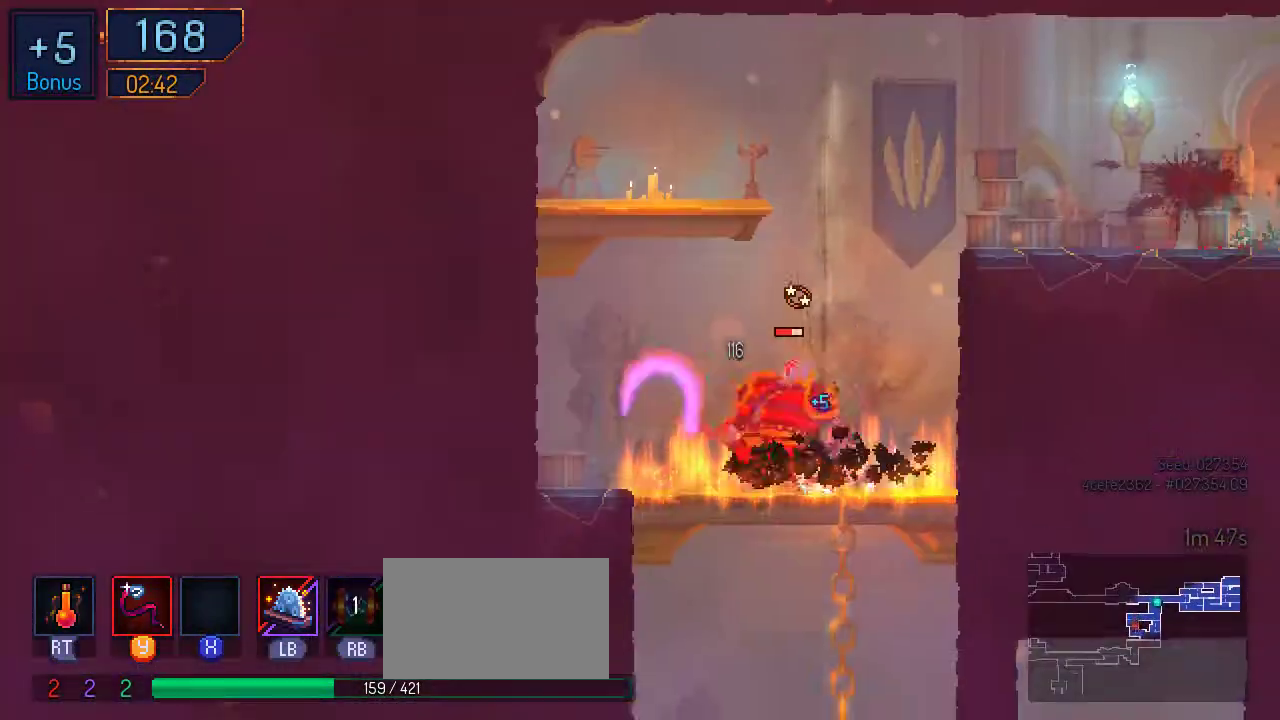
{"dt_ms": 500, "buttons": [], "left_stick": "center", "right_stick": "center", "events": [[67, "Y", "down"], [100, "DPAD_DOWN", "up"], [200, "Y", "up"], [267, "Y", "down"], [333, "Y", "up"], [433, "Y", "down"], [500, "Y", "up"]]}
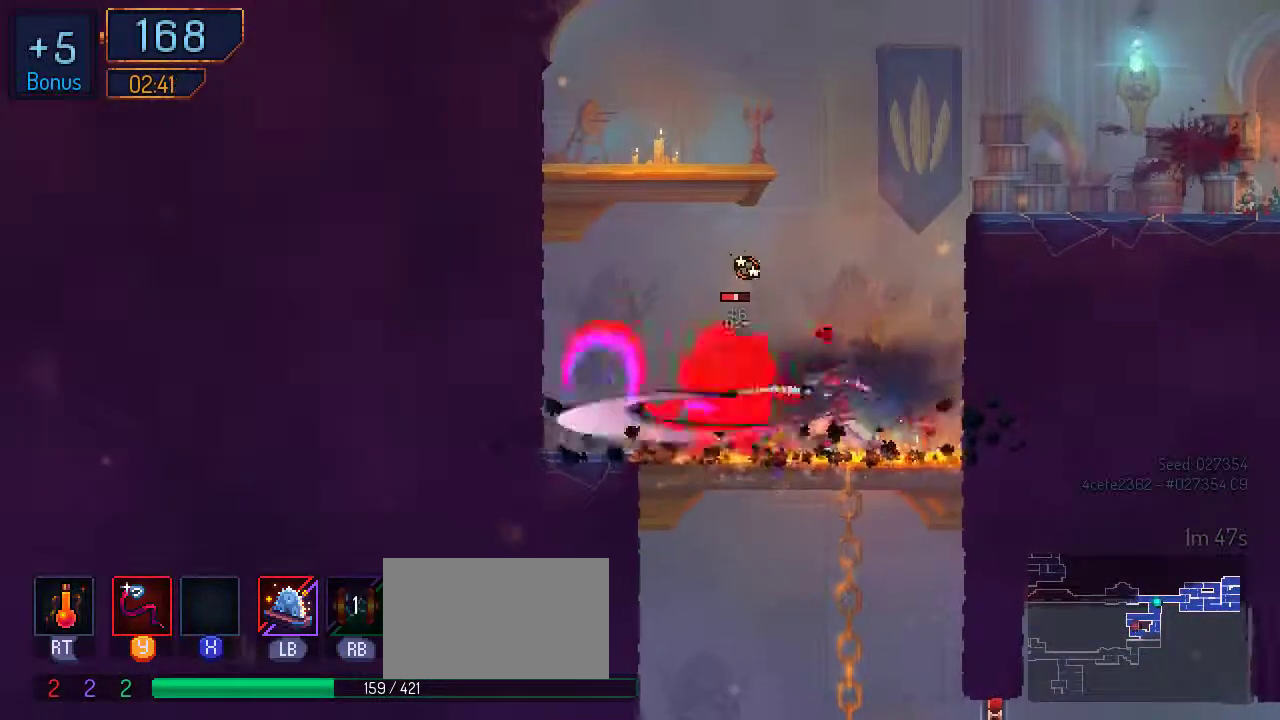
{"dt_ms": 500, "buttons": [], "left_stick": "center", "right_stick": "center", "events": [[100, "Y", "down"], [167, "Y", "up"], [267, "Y", "down"], [333, "Y", "up"], [400, "Y", "down"], [467, "Y", "up"]]}
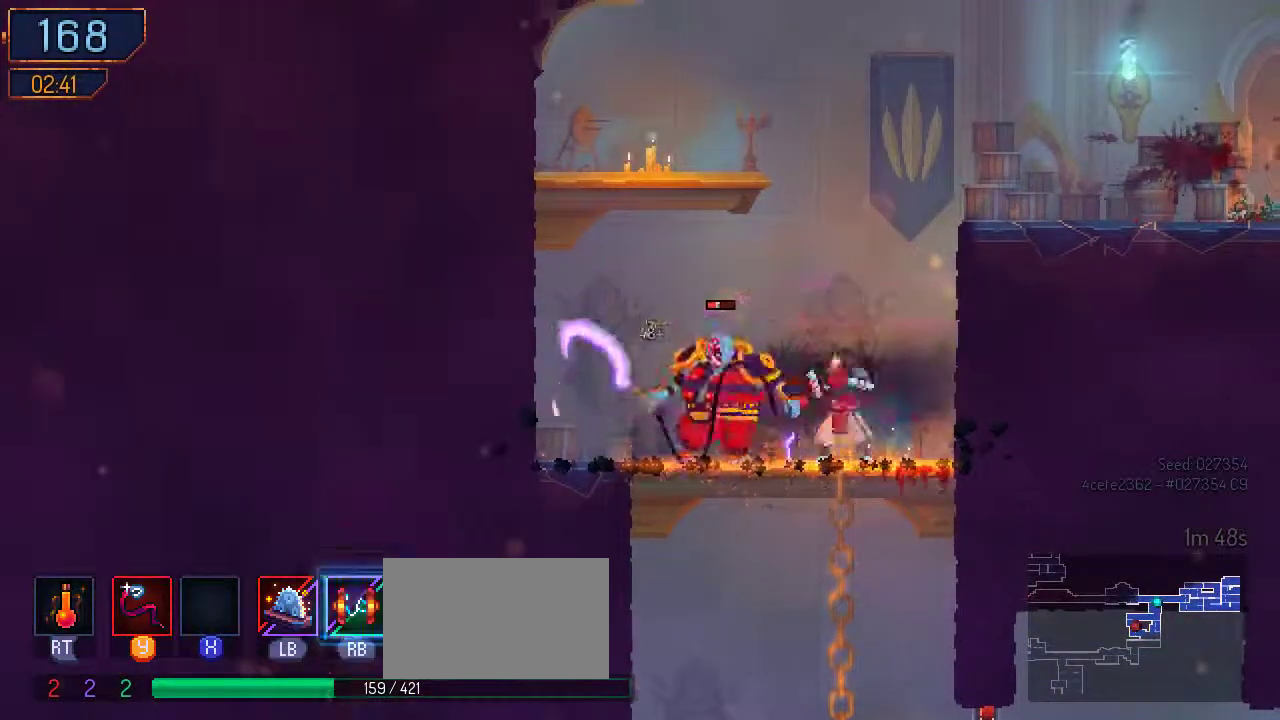
{"dt_ms": 500, "buttons": ["DPAD_DOWN"], "left_stick": "center", "right_stick": "center", "events": [[33, "Y", "down"], [133, "Y", "up"], [200, "Y", "down"], [333, "Y", "up"], [400, "DPAD_DOWN", "down"]]}
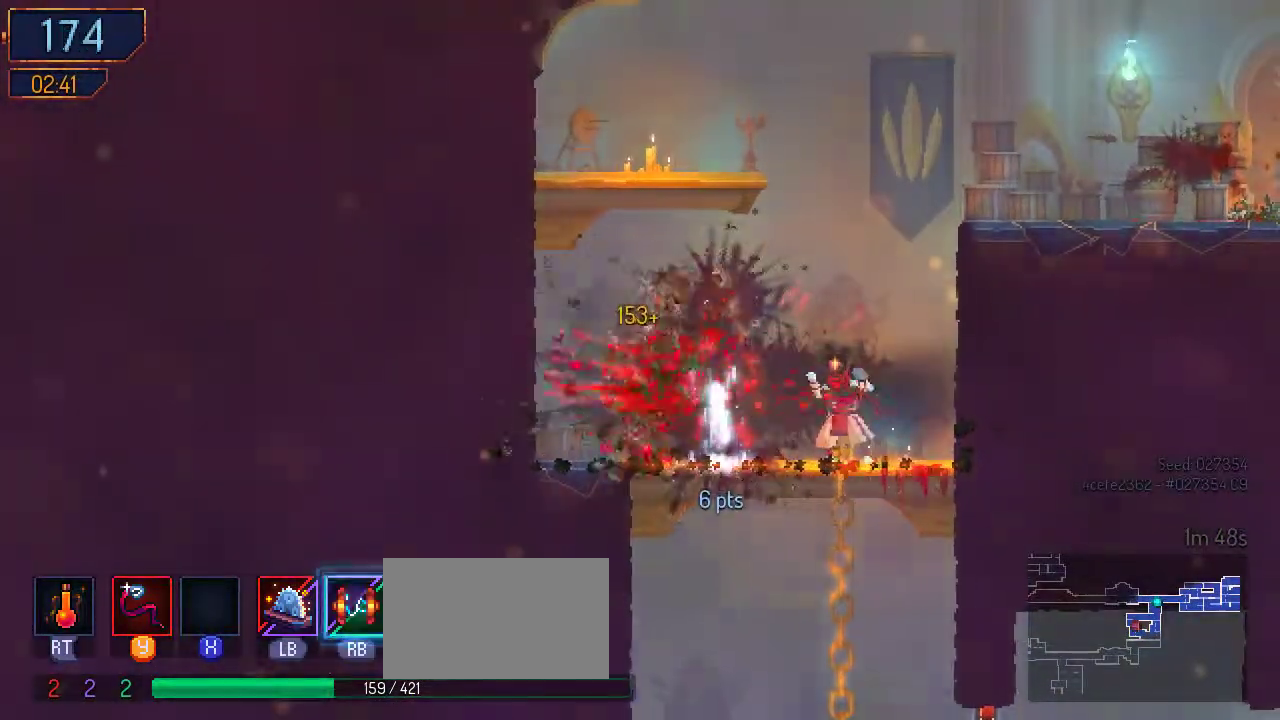
{"dt_ms": 500, "buttons": ["DPAD_DOWN"], "left_stick": "center", "right_stick": "center", "events": [[67, "A", "down"], [133, "A", "up"], [233, "A", "down"], [333, "A", "up"], [400, "A", "down"], [500, "A", "up"]]}
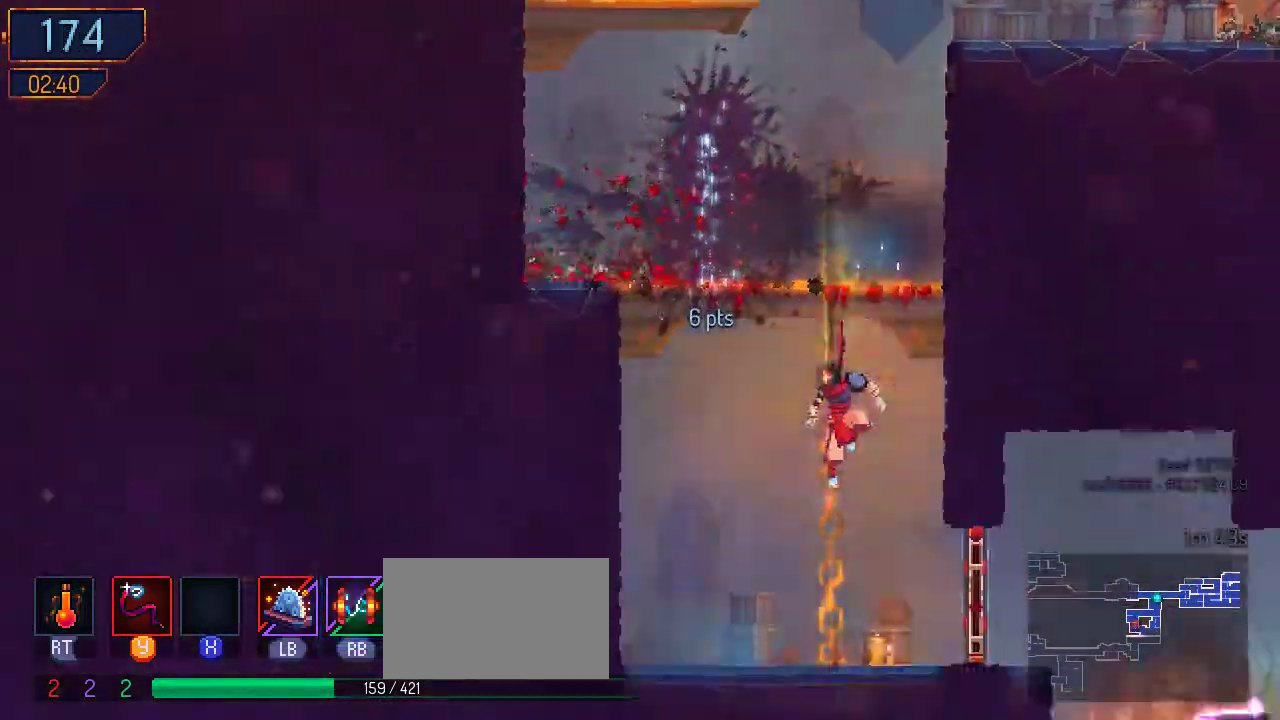
{"dt_ms": 500, "buttons": ["B", "DPAD_RIGHT"], "left_stick": "center", "right_stick": "center", "events": [[33, "A", "down"], [167, "A", "up"], [333, "DPAD_DOWN", "up"], [333, "DPAD_RIGHT", "down"], [500, "B", "down"]]}
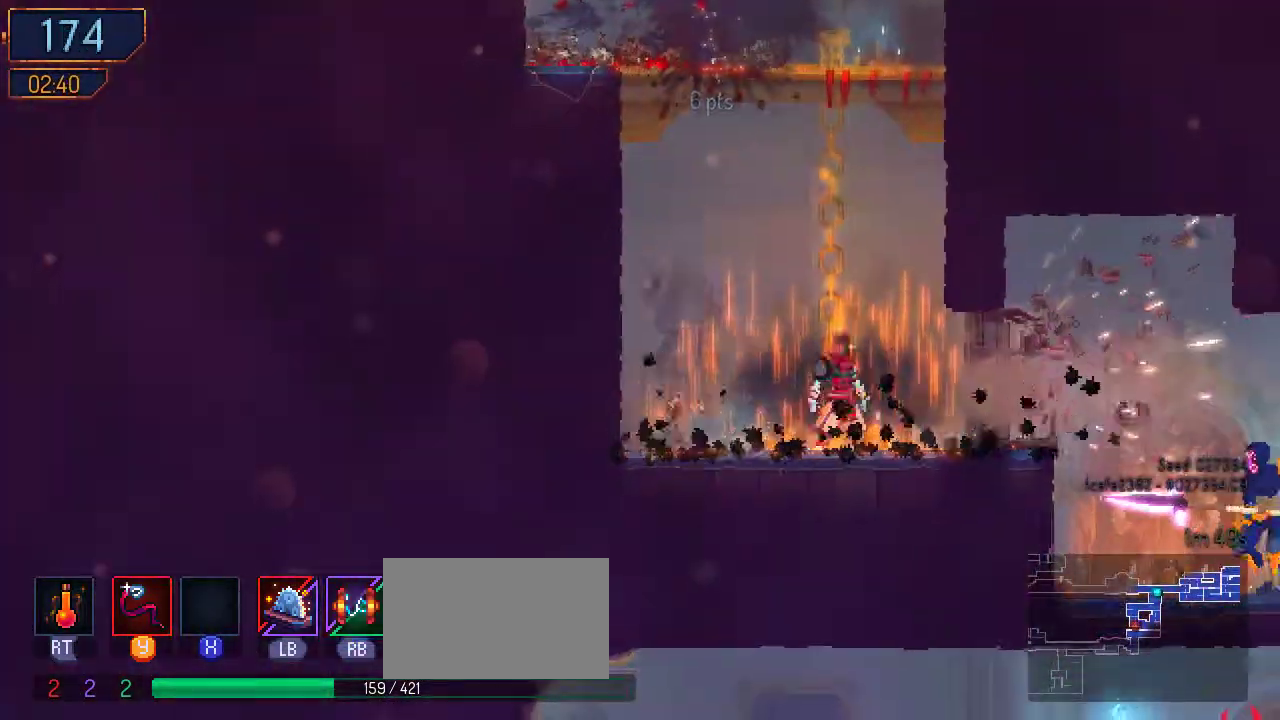
{"dt_ms": 500, "buttons": ["DPAD_RIGHT"], "left_stick": "center", "right_stick": "center", "events": [[167, "B", "up"]]}
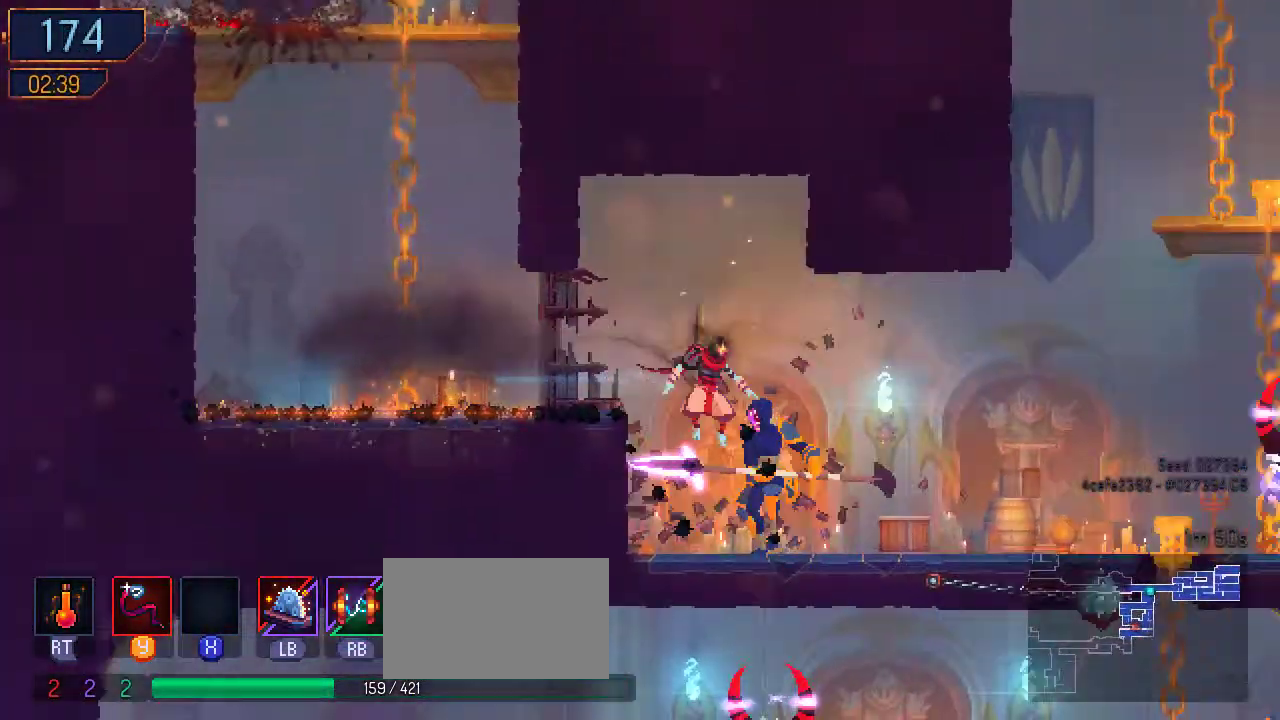
{"dt_ms": 500, "buttons": ["DPAD_LEFT"], "left_stick": "center", "right_stick": "center", "events": [[267, "DPAD_LEFT", "down"], [267, "DPAD_RIGHT", "up"], [267, "Y", "down"], [367, "Y", "up"], [467, "Y", "down"], [500, "Y", "up"]]}
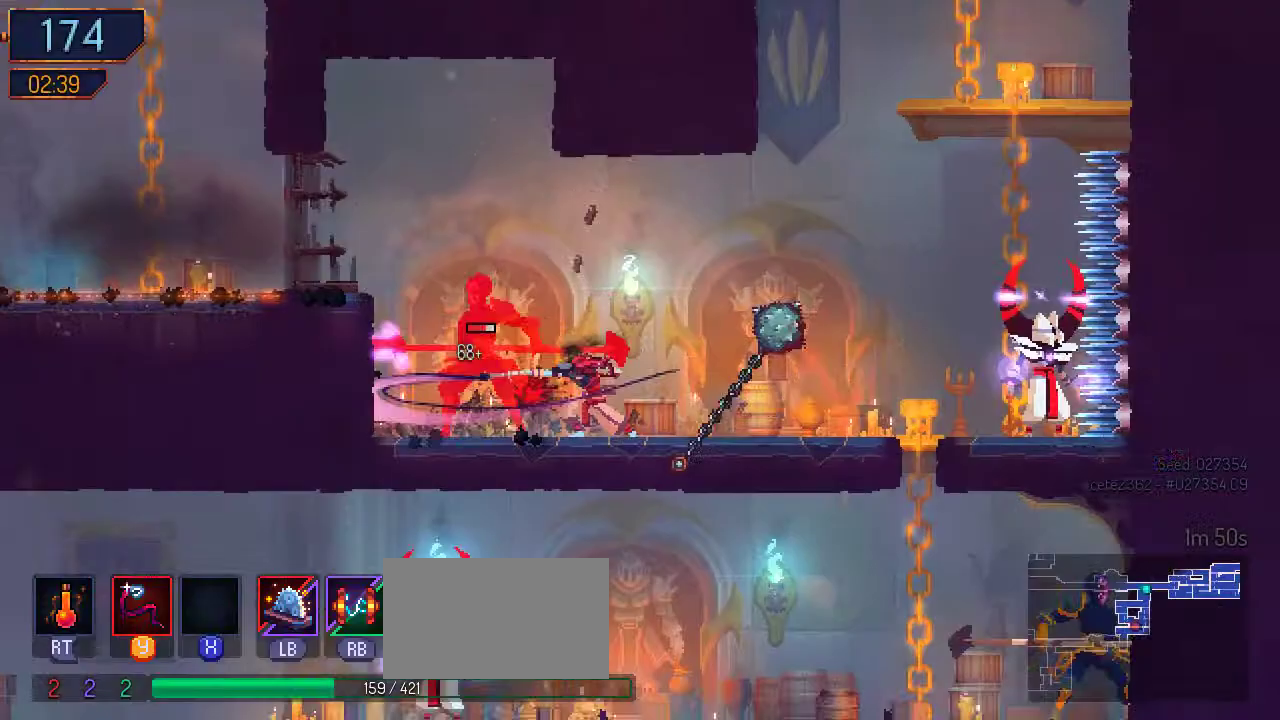
{"dt_ms": 500, "buttons": ["B", "DPAD_RIGHT"], "left_stick": "center", "right_stick": "center"}
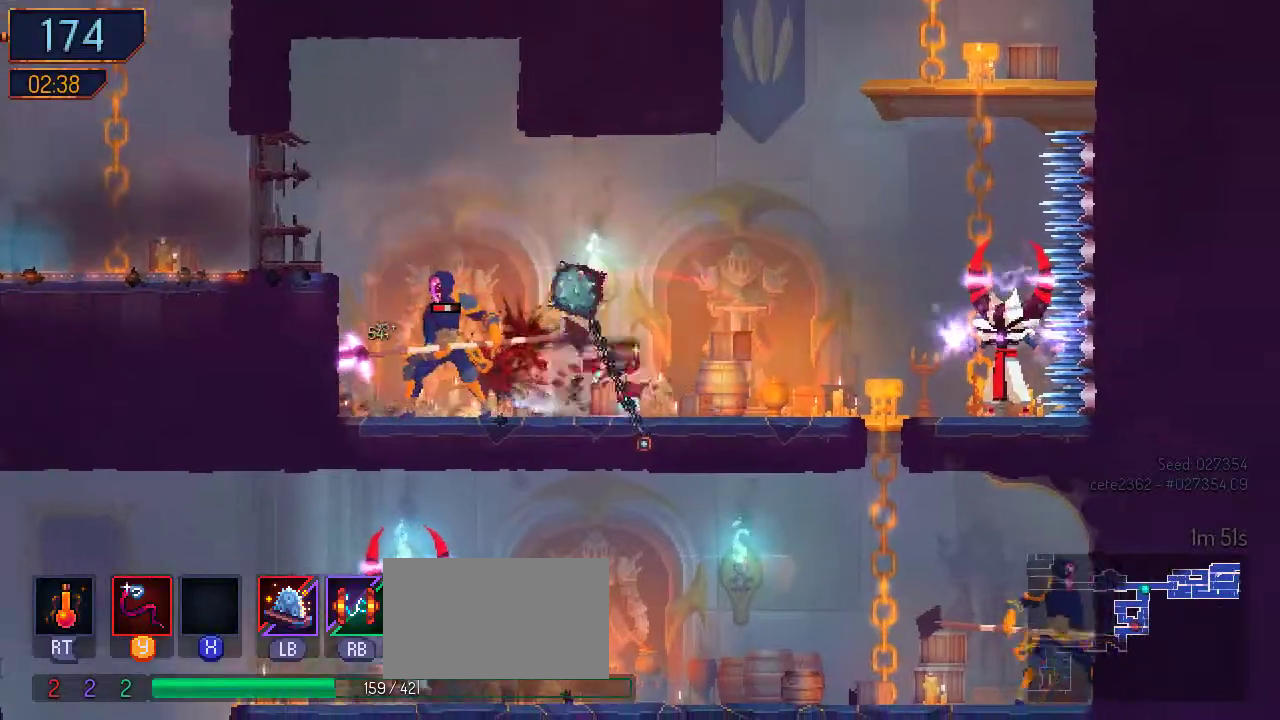
{"dt_ms": 500, "buttons": ["DPAD_LEFT"], "left_stick": "center", "right_stick": "center", "events": [[33, "B", "up"], [200, "DPAD_RIGHT", "up"], [233, "DPAD_LEFT", "down"]]}
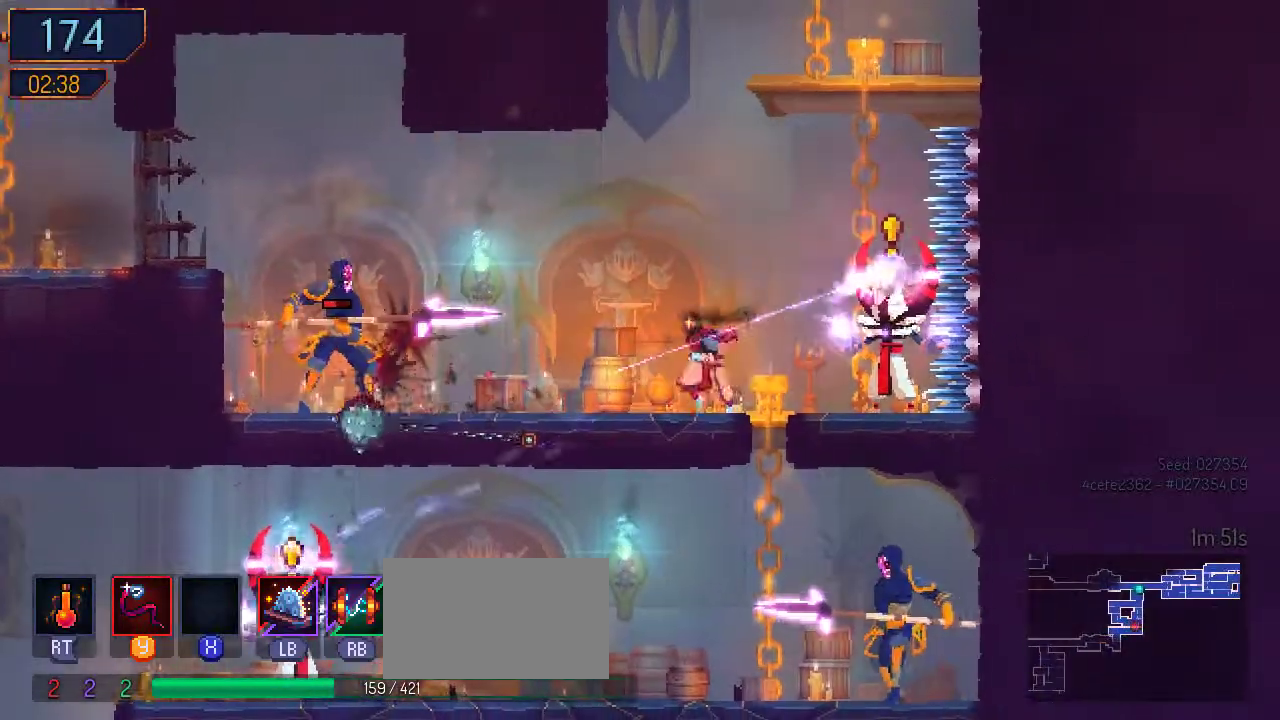
{"dt_ms": 500, "buttons": ["DPAD_LEFT"], "left_stick": "center", "right_stick": "center", "events": [[100, "B", "down"], [233, "B", "up"]]}
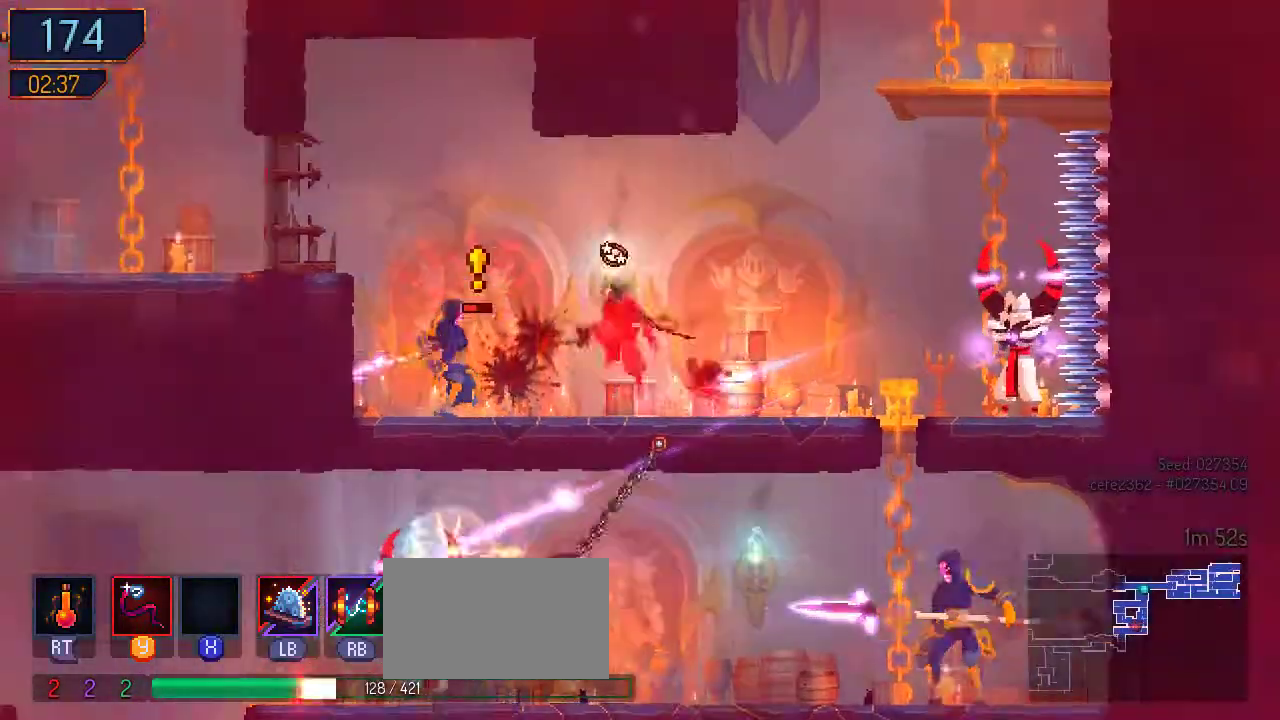
{"dt_ms": 1000, "buttons": ["Y", "DPAD_RIGHT"], "left_stick": "center", "right_stick": "center"}